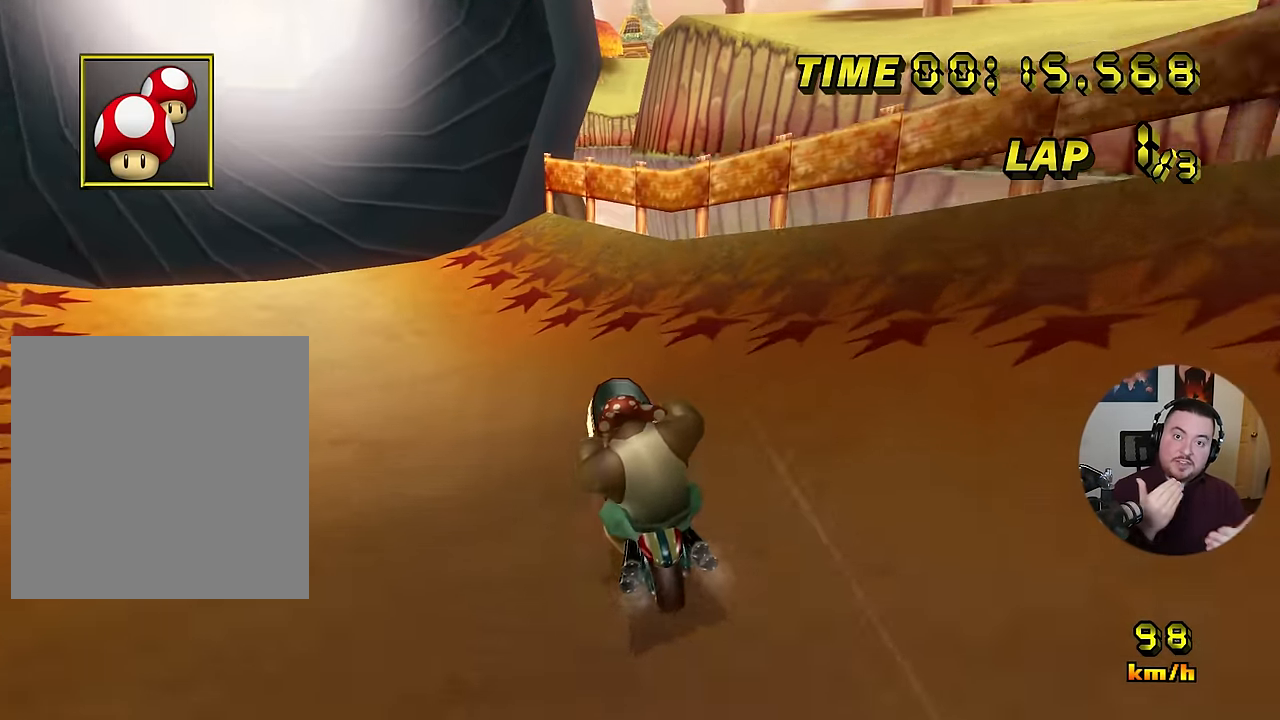
Gameplay with a controller (Nintendo layout); each line is a JSON object with the inputs held at the frame after it. "events" lists button and stick changes between this image and that frame as [ms after this image, input, new state], when the widget could be followed in between. Not read: B L3 R3 X Y Z.
{"buttons": ["A"], "left_stick": "up", "events": [[117, "left_stick", "center"], [501, "left_stick", "up"]]}
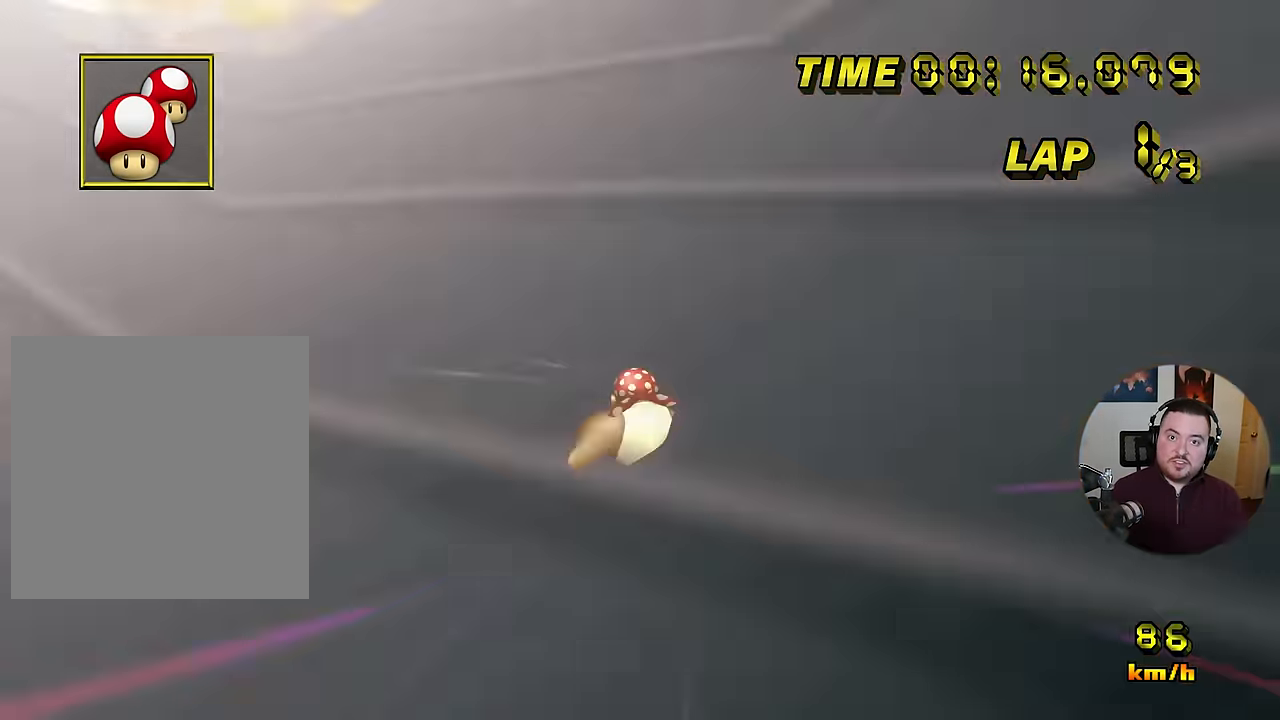
{"buttons": [], "left_stick": "up", "events": [[216, "A", "up"]]}
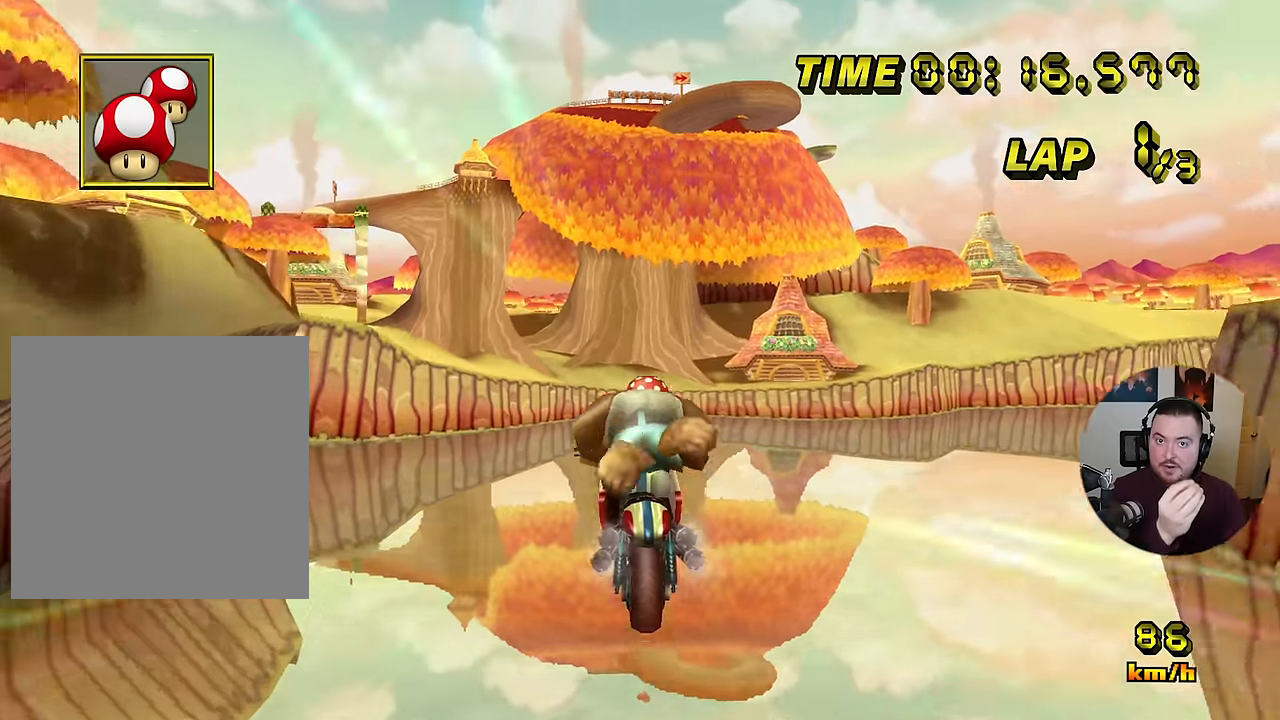
{"buttons": ["R1"], "left_stick": "up", "events": [[284, "R1", "down"]]}
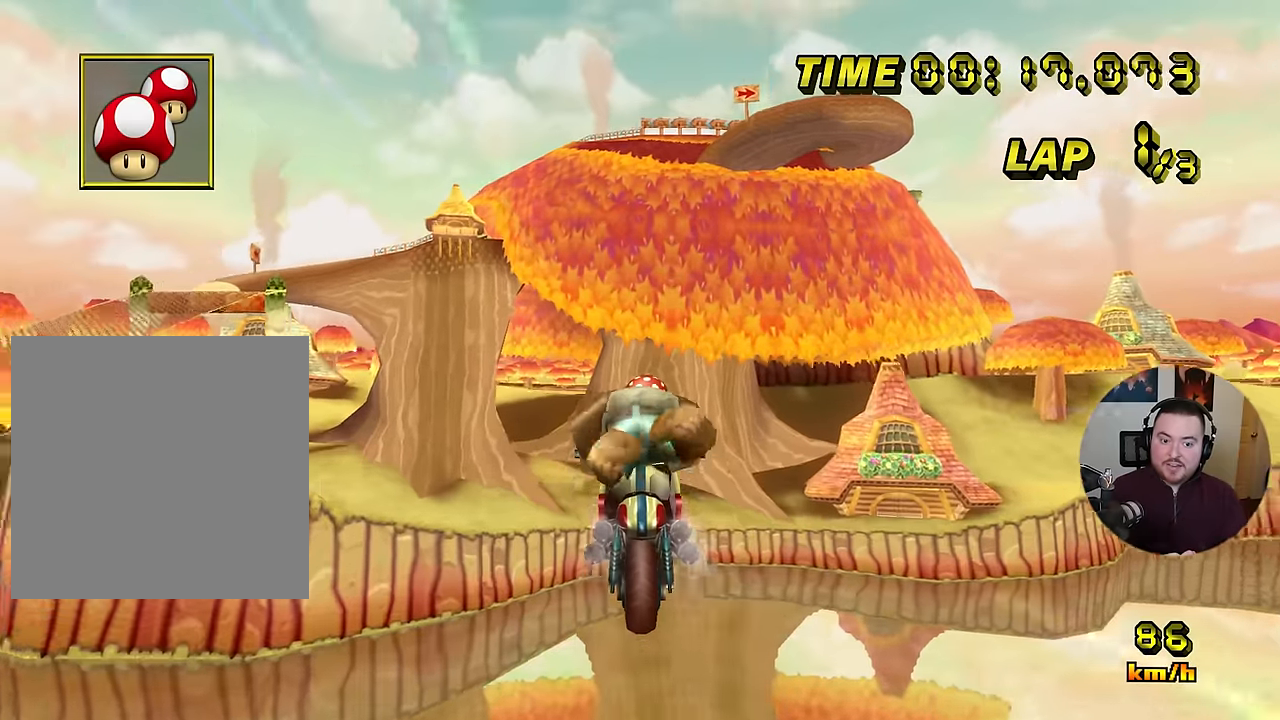
{"buttons": ["R1"], "left_stick": "up", "events": []}
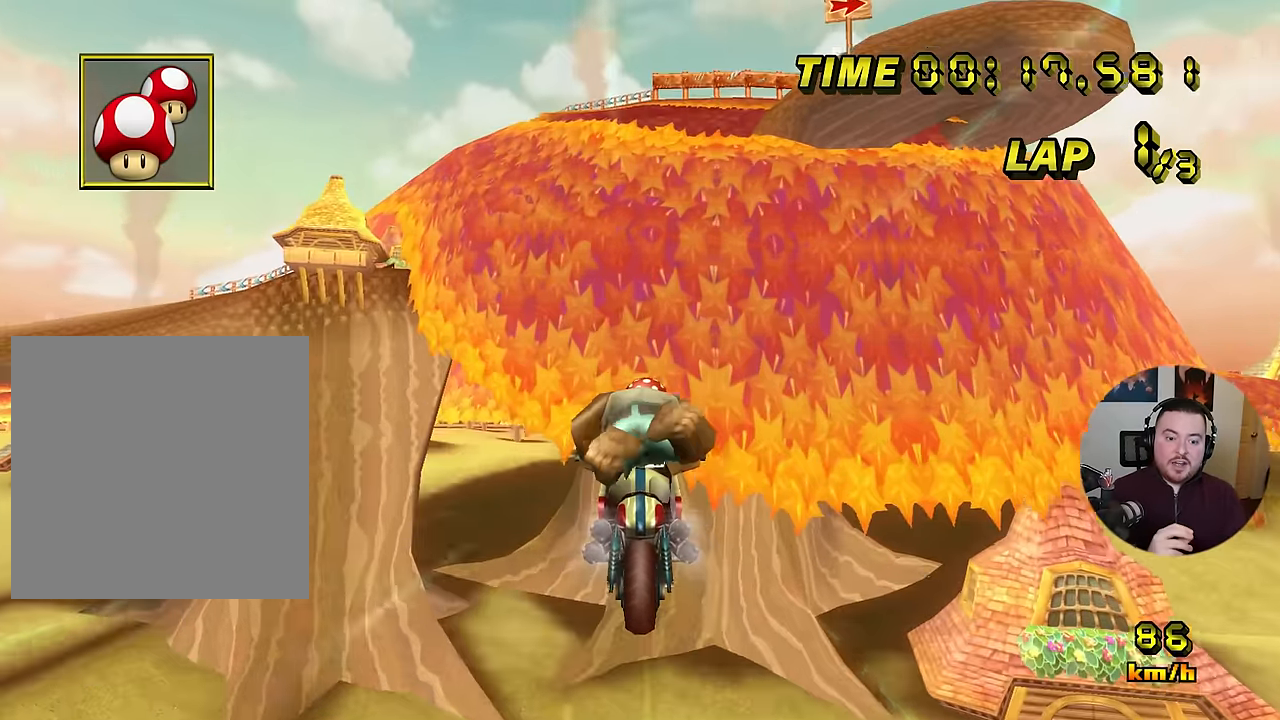
{"buttons": ["R1"], "left_stick": "up", "events": []}
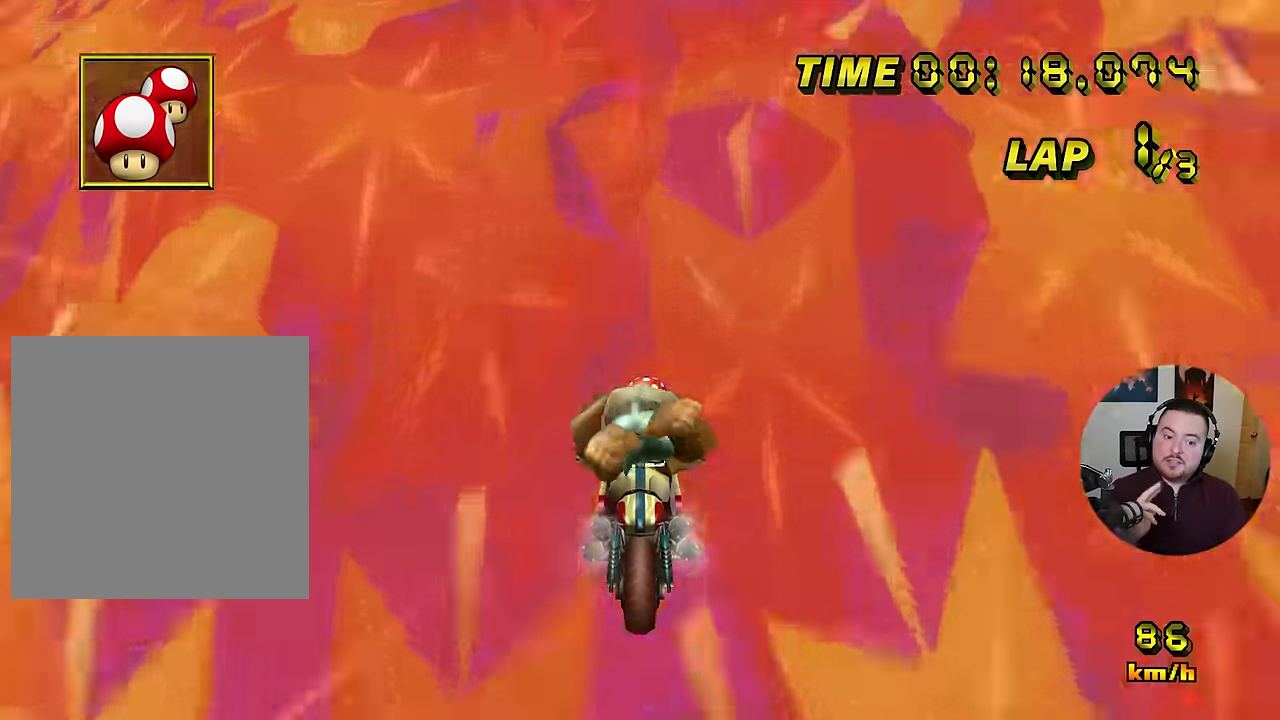
{"buttons": ["R1"], "left_stick": "up", "events": []}
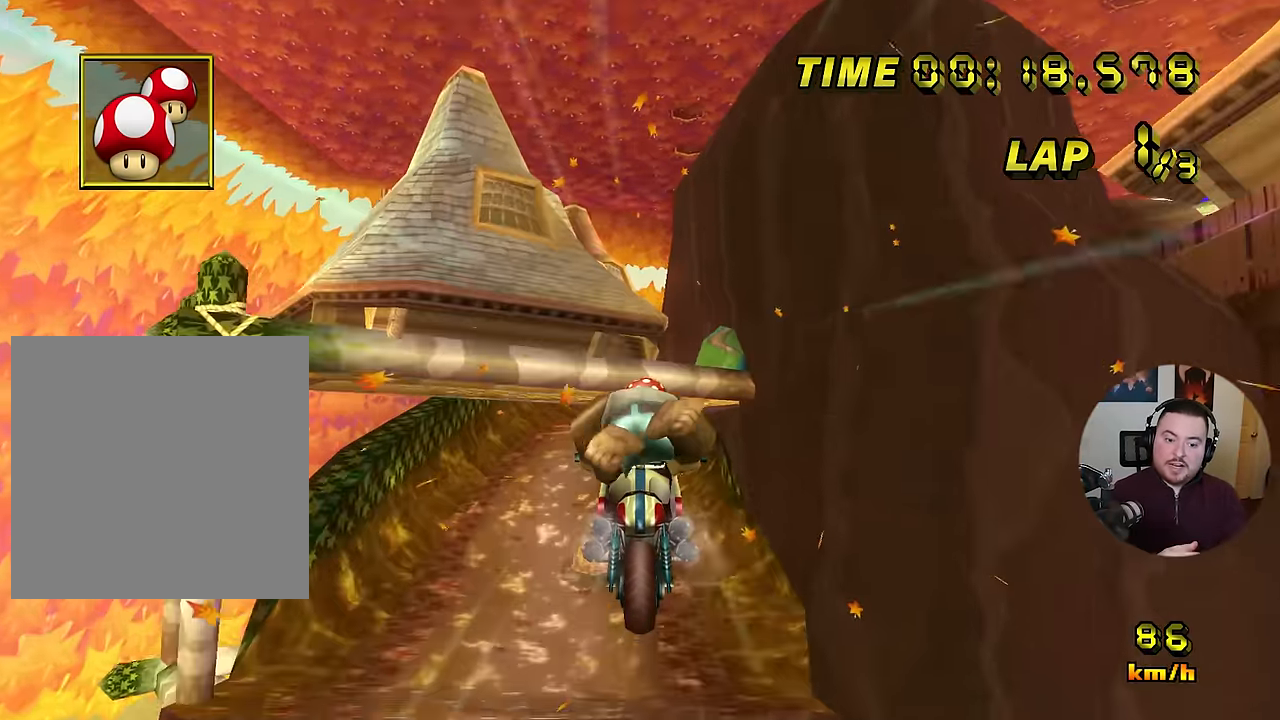
{"buttons": ["R1"], "left_stick": "up", "events": []}
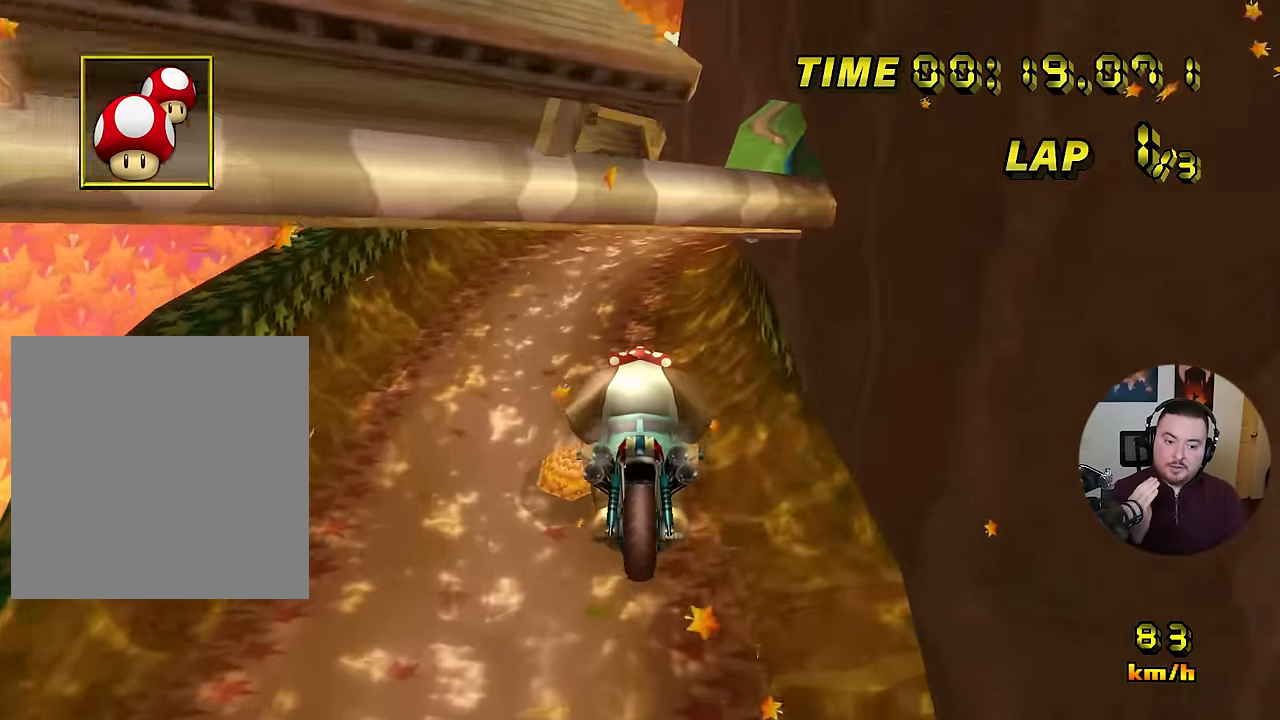
{"buttons": ["R1"], "left_stick": "up", "events": []}
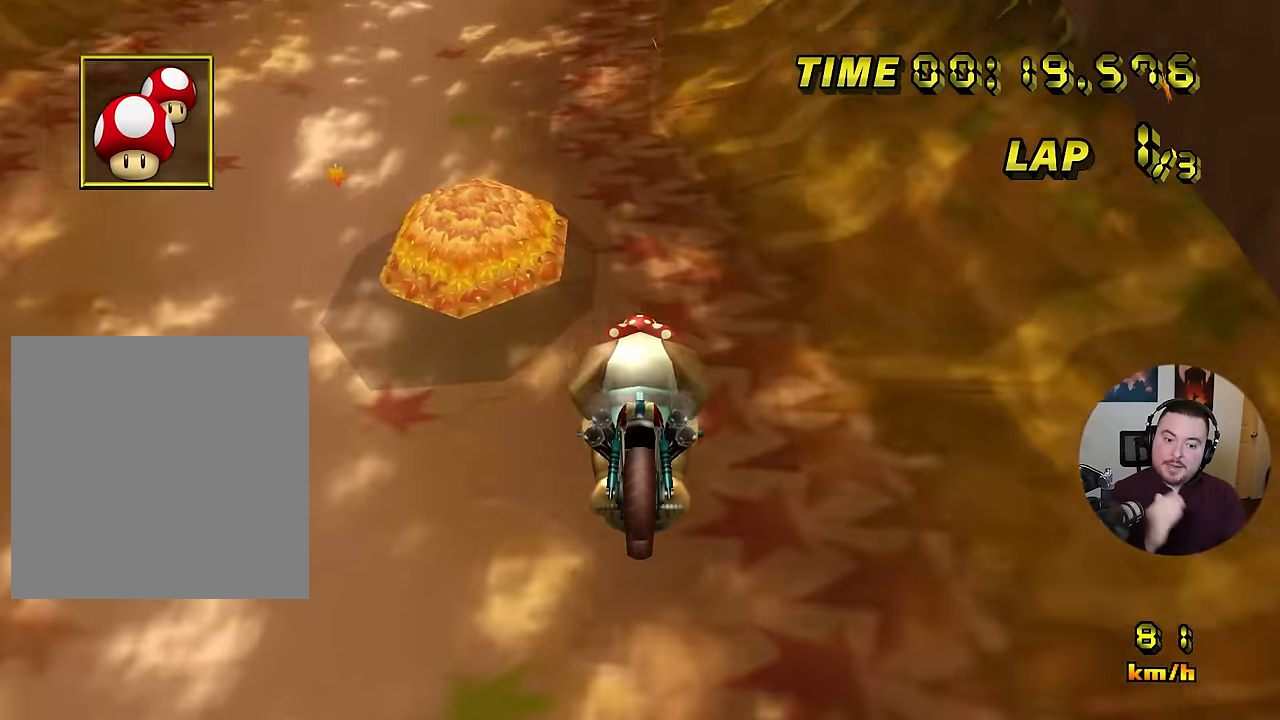
{"buttons": ["R1"], "left_stick": "left", "events": [[50, "left_stick", "down-right"], [317, "left_stick", "right"], [467, "left_stick", "left"]]}
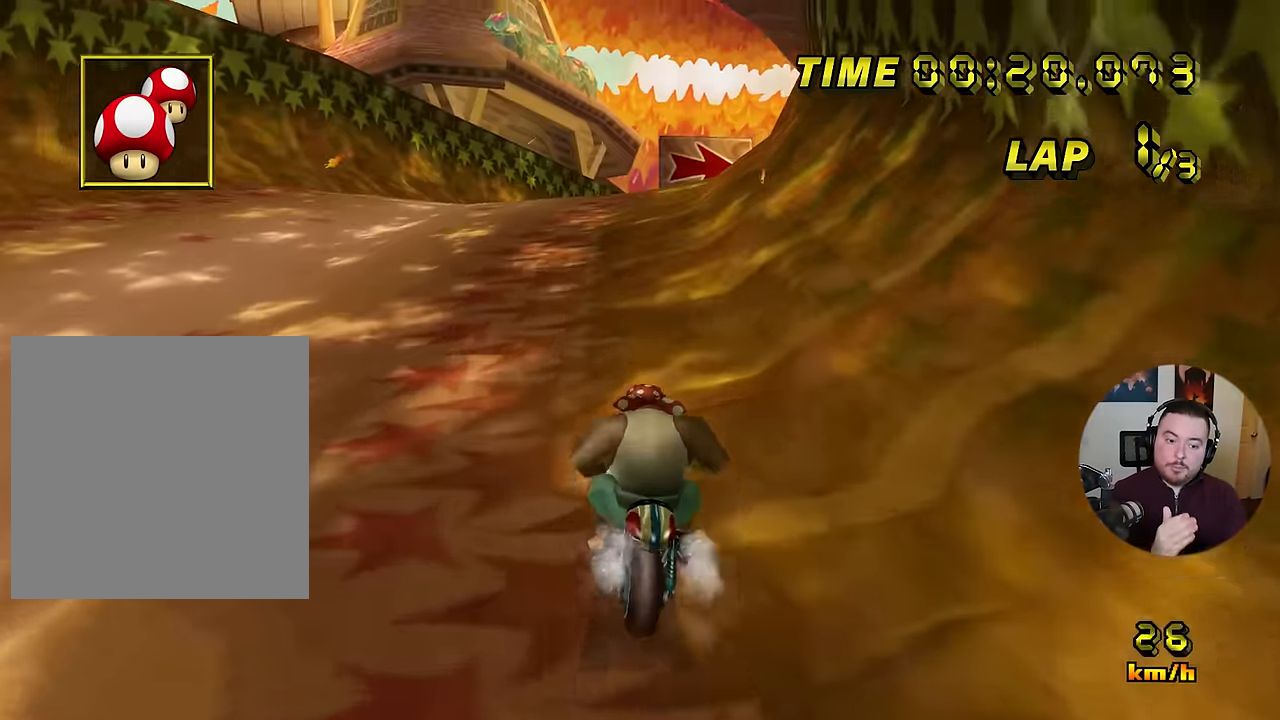
{"buttons": ["A", "R1"], "left_stick": "left", "events": [[351, "A", "down"]]}
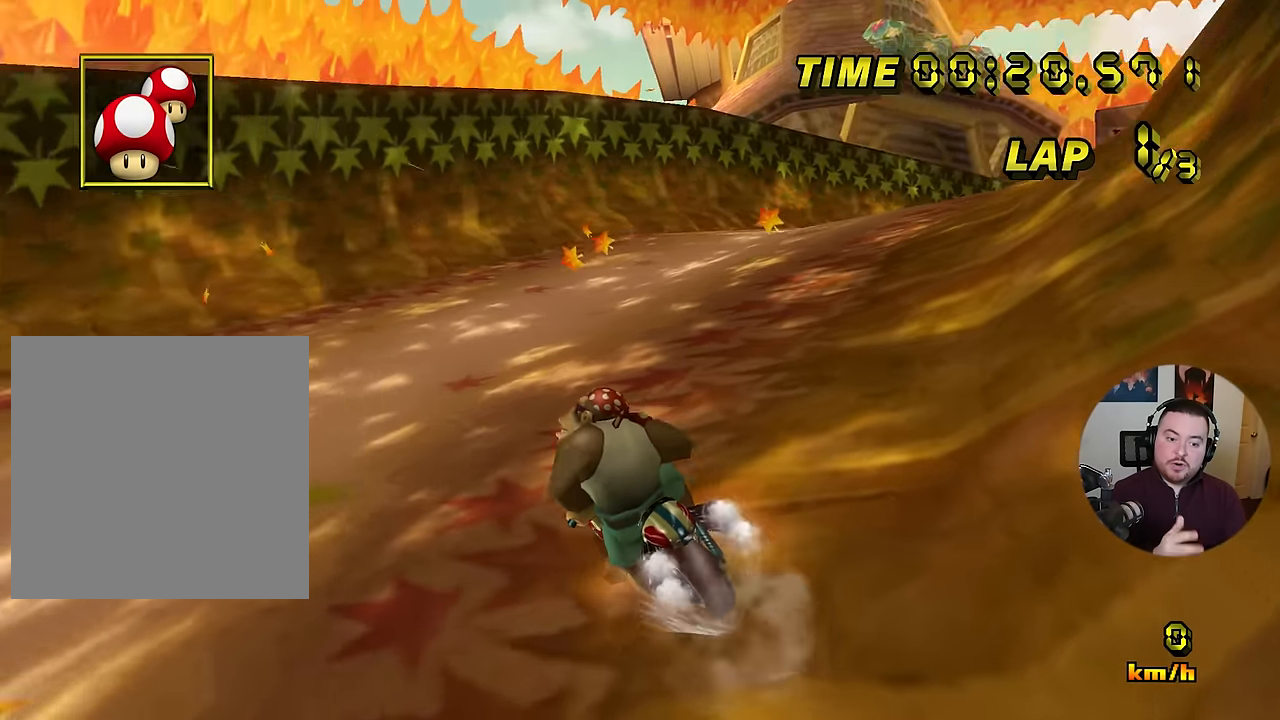
{"buttons": ["A", "R1"], "left_stick": "left", "events": []}
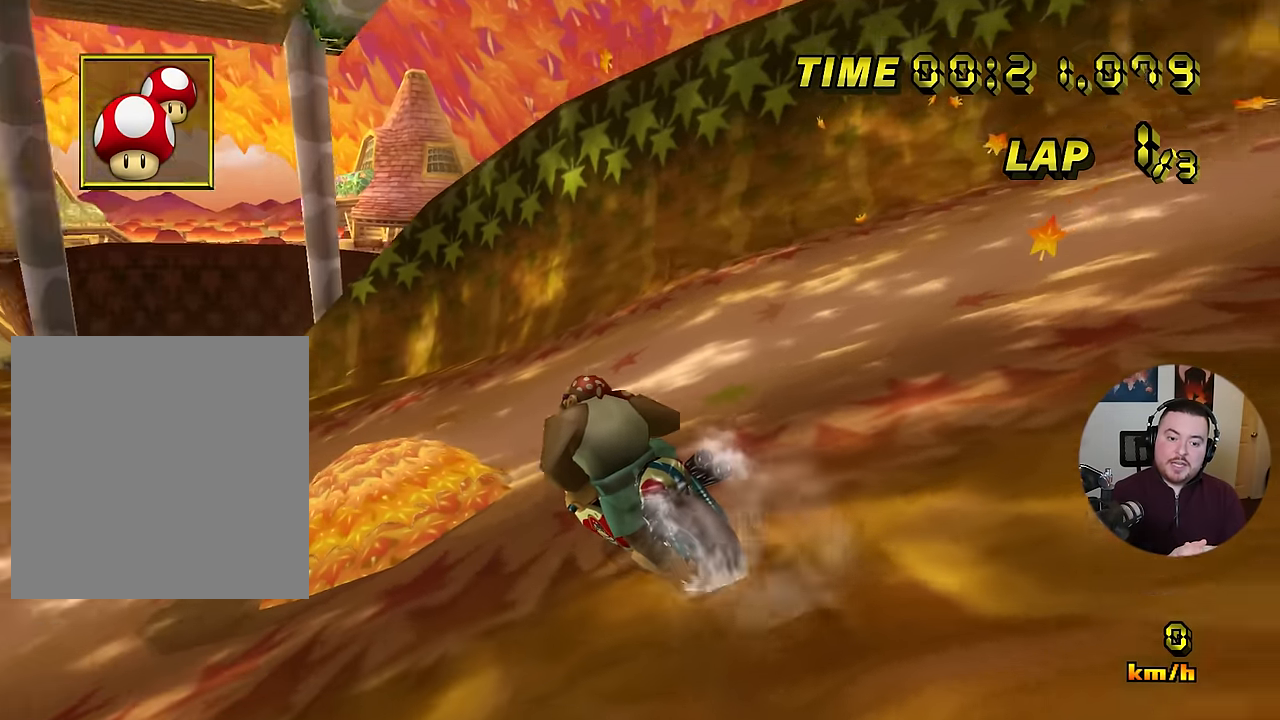
{"buttons": ["A", "R1"], "left_stick": "center", "events": [[251, "left_stick", "center"]]}
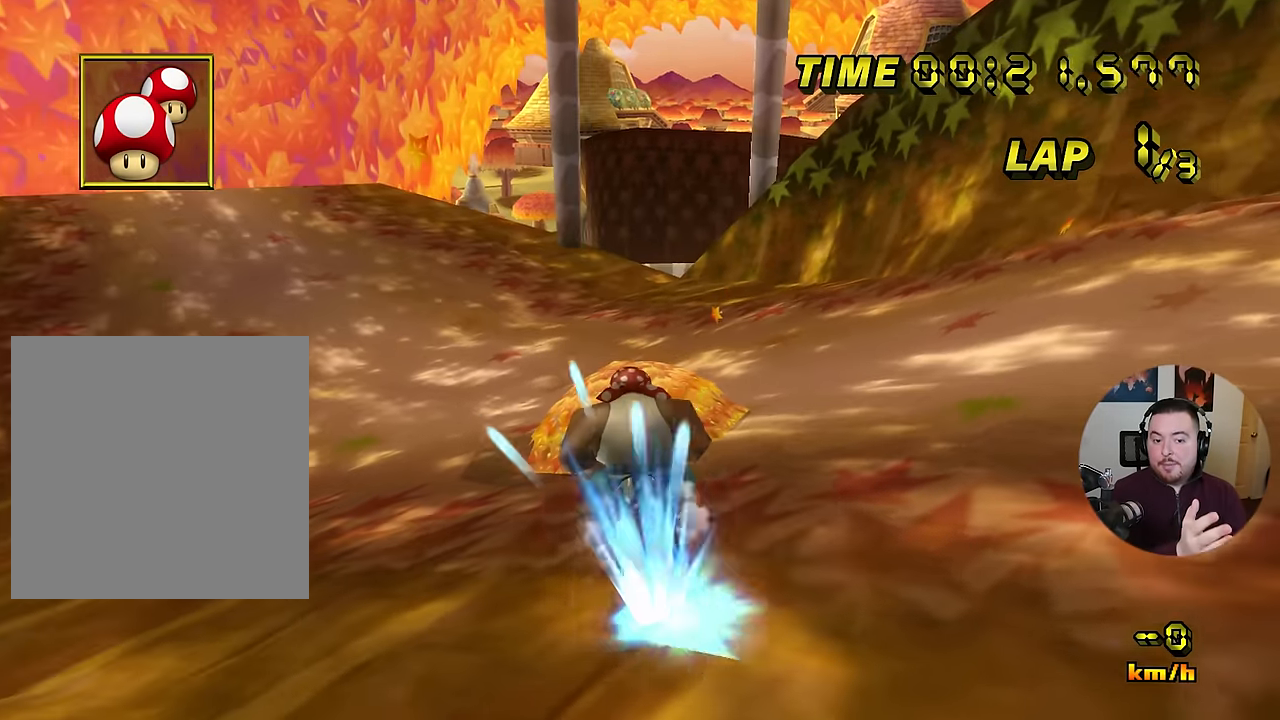
{"buttons": ["A"], "left_stick": "center", "events": [[150, "R1", "up"]]}
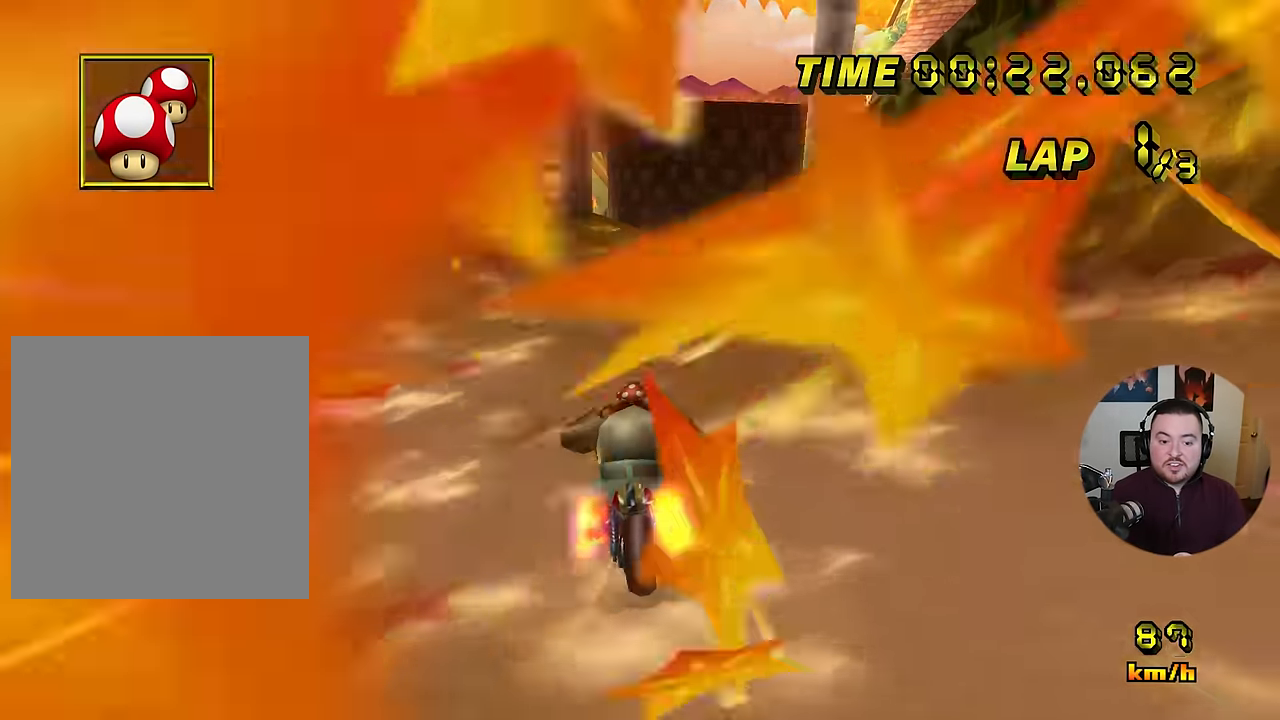
{"buttons": ["A"], "left_stick": "center", "events": [[50, "left_stick", "right"], [317, "left_stick", "center"]]}
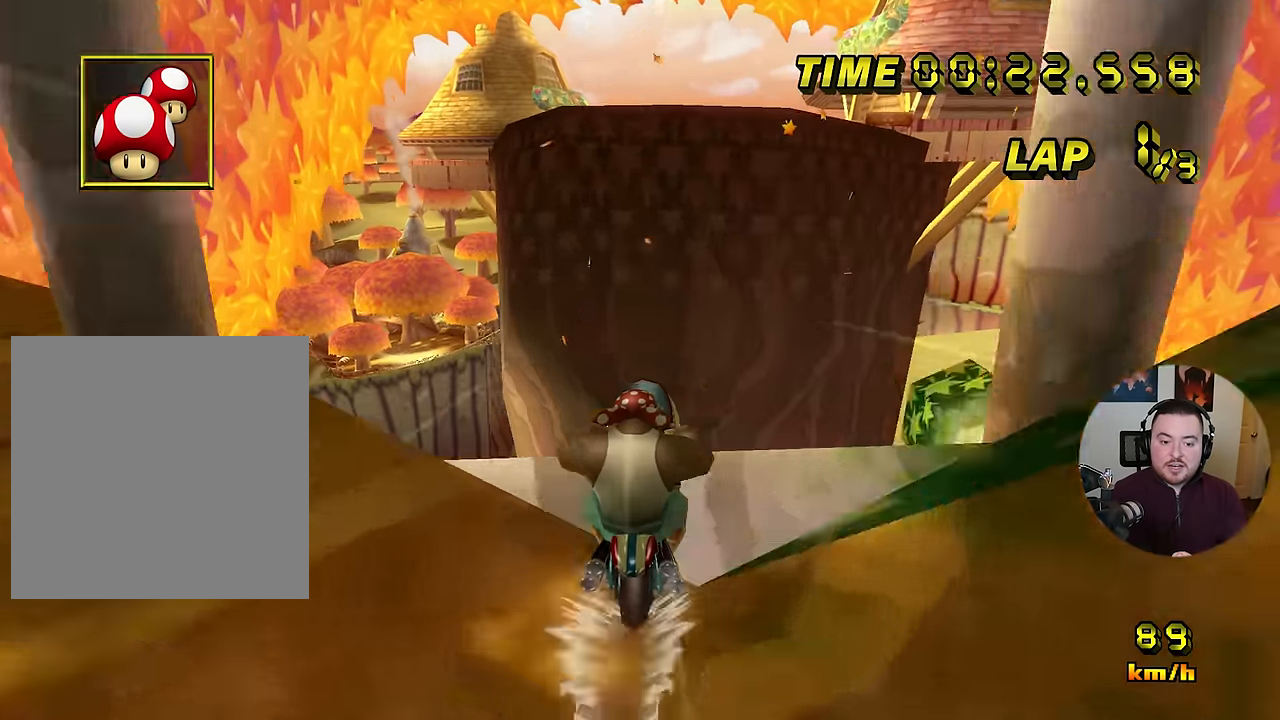
{"buttons": ["A", "DPAD_UP"], "left_stick": "up"}
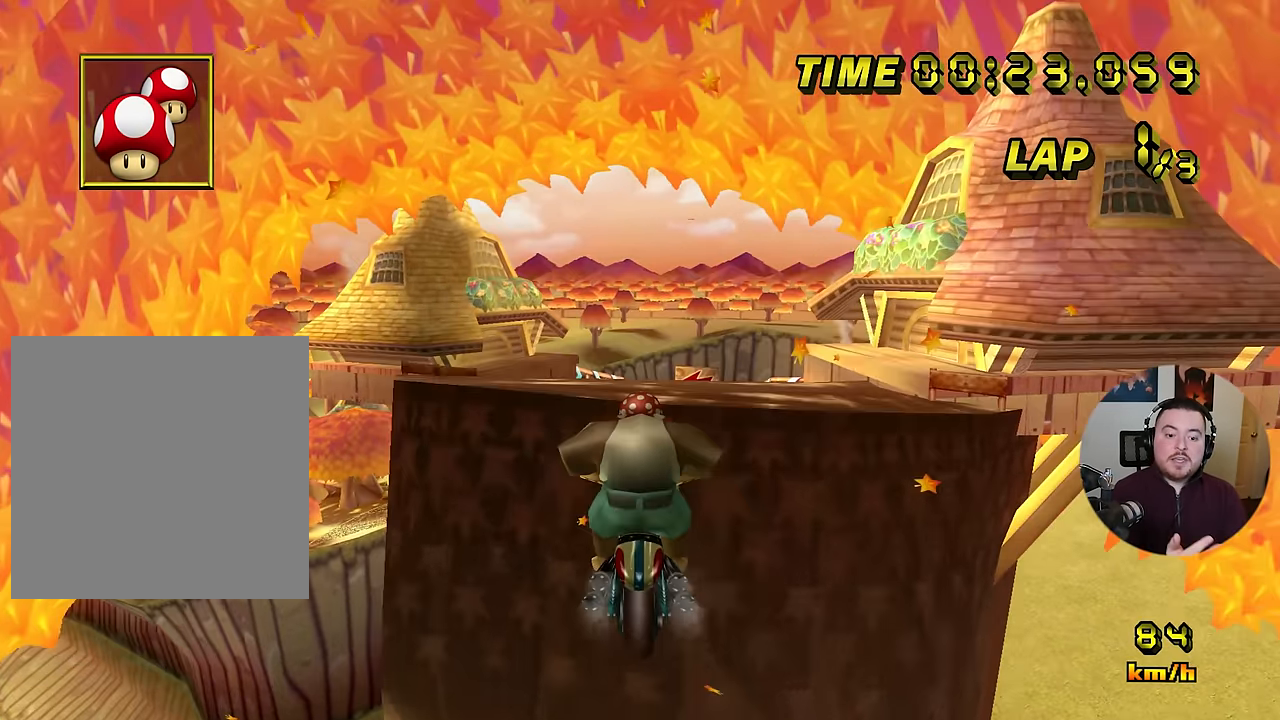
{"buttons": ["A"], "left_stick": "up"}
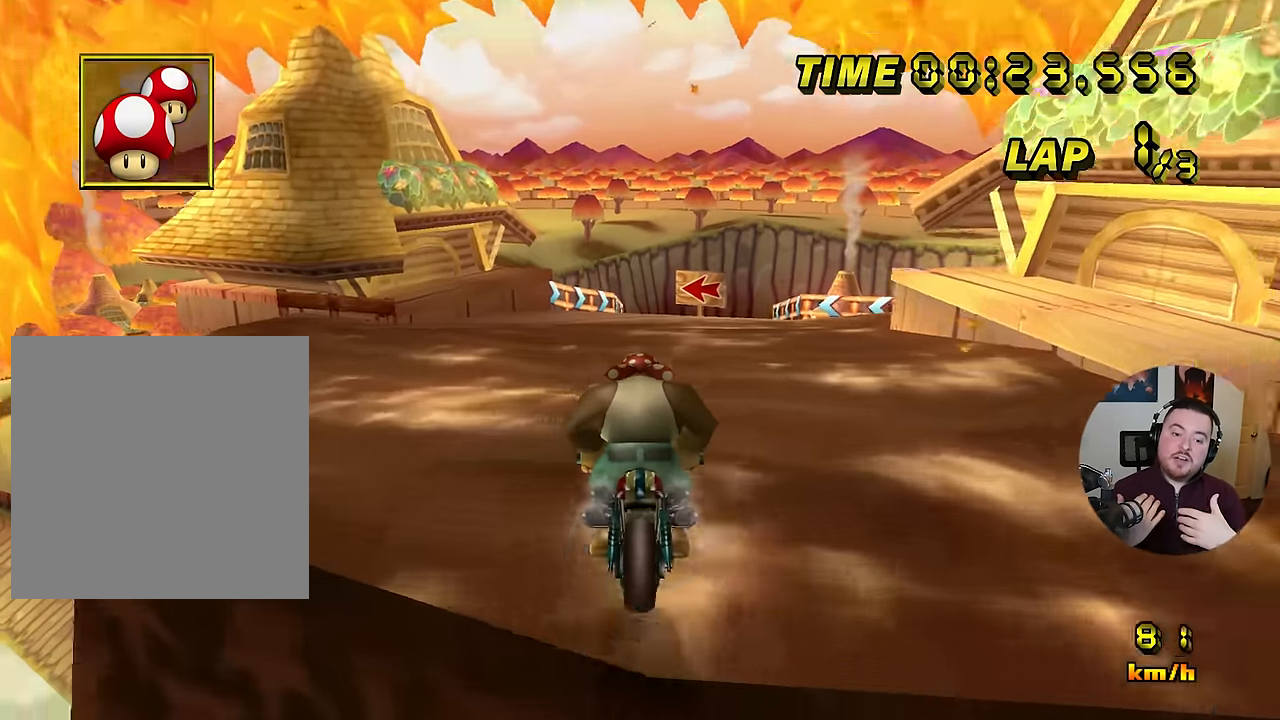
{"buttons": ["A"], "left_stick": "center", "events": [[251, "left_stick", "right"], [317, "left_stick", "center"]]}
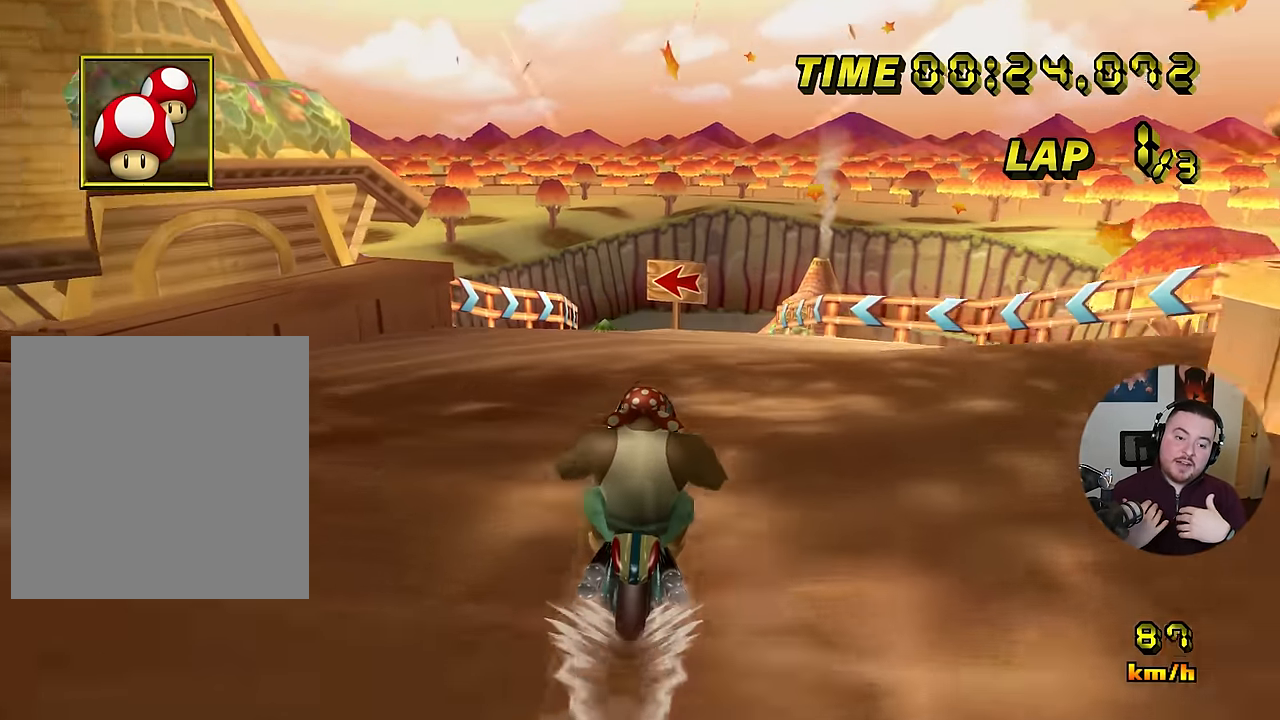
{"buttons": ["A"], "left_stick": "center", "events": []}
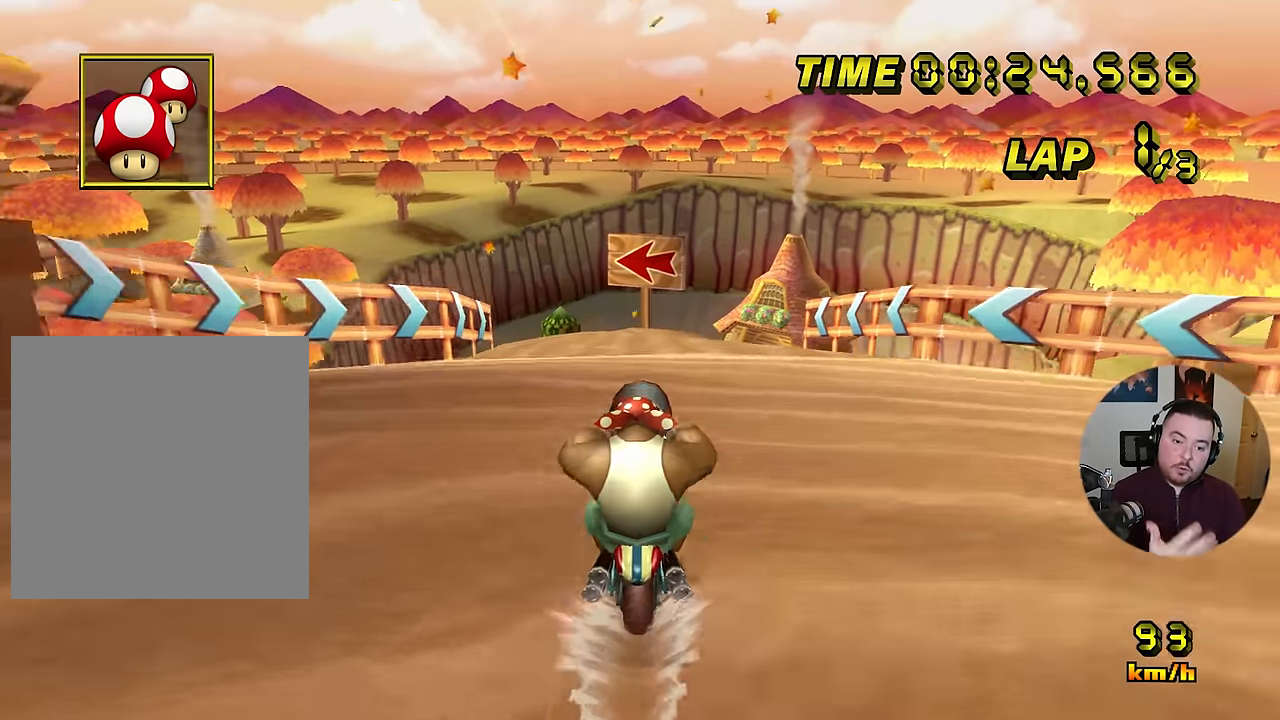
{"buttons": ["A"], "left_stick": "center", "events": []}
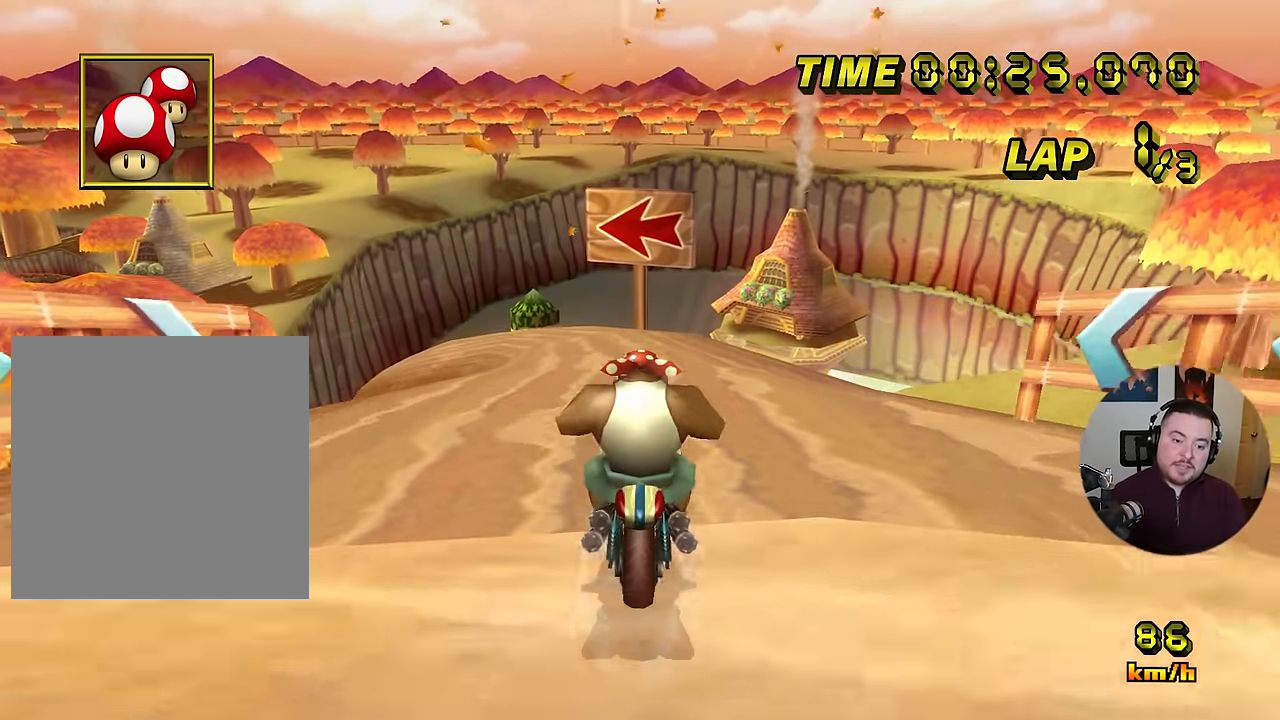
{"buttons": ["A", "R1"], "left_stick": "up-left", "events": [[83, "R1", "down"], [250, "left_stick", "up-left"]]}